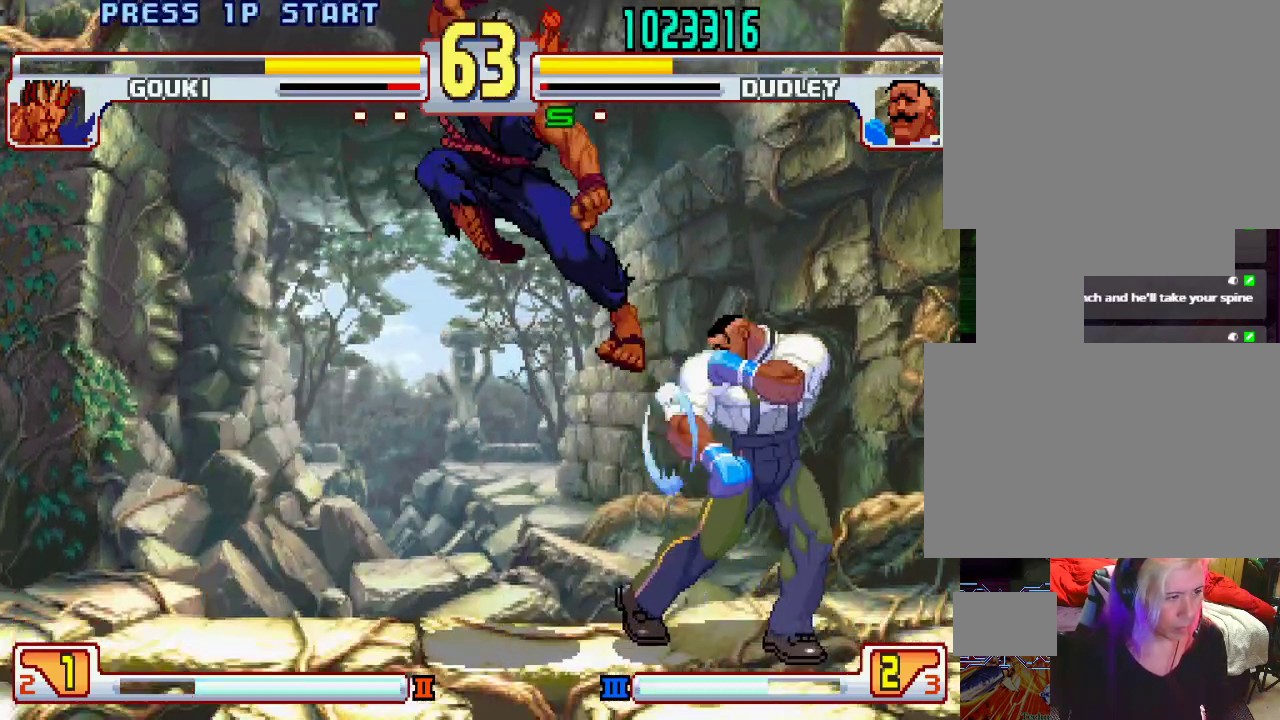
Gameplay with a controller (PlayStation layout); each line is a JSON object with the inputs held at the frame after it. "events" lists button and stick changes between this image and that frame as [ms after this image, input, new state], when the widget could be followed in between. Not read: L3 R1 R2 R3.
{"buttons": [], "left_stick": "down-right", "events": [[267, "left_stick", "down-right"]]}
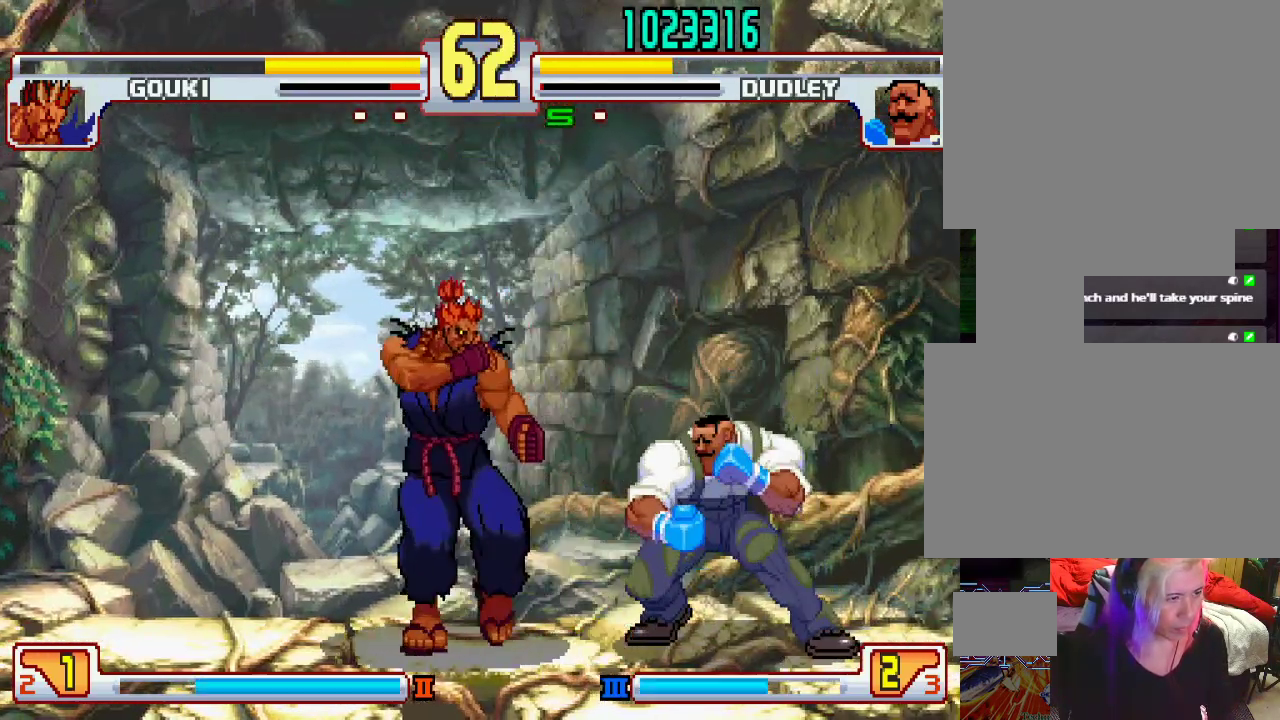
{"buttons": [], "left_stick": "right", "events": [[233, "left_stick", "right"]]}
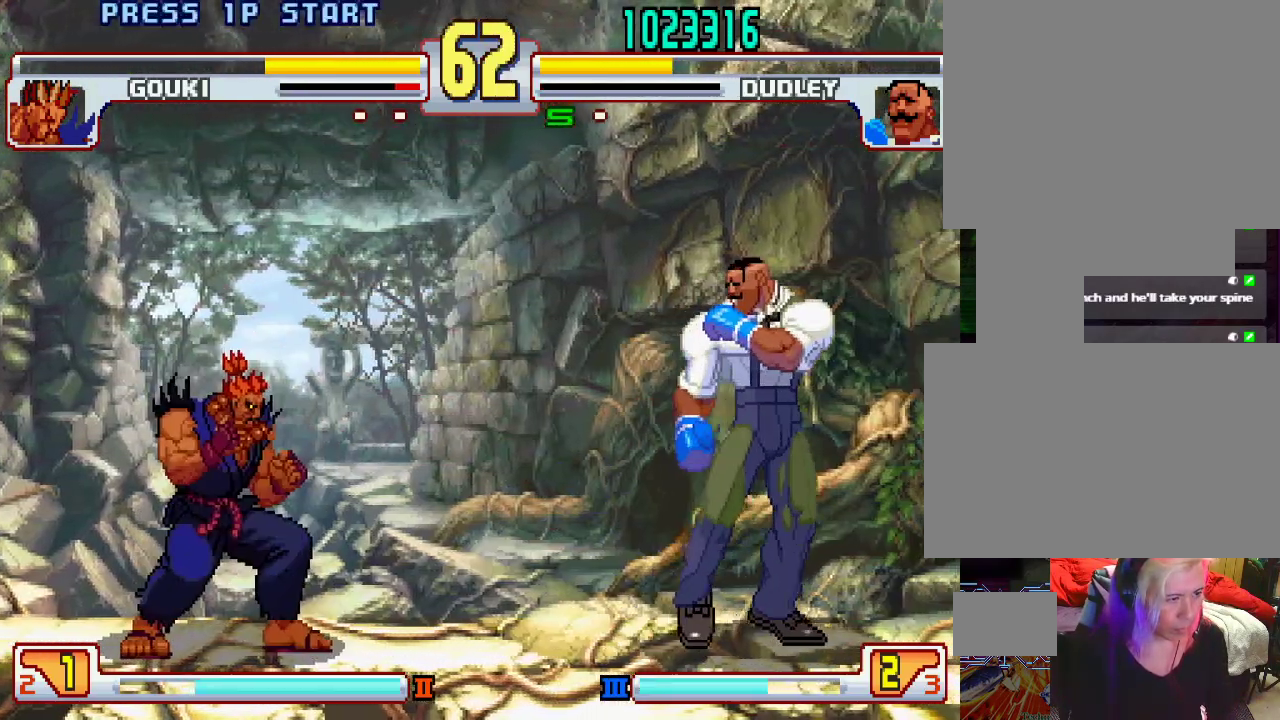
{"buttons": [], "left_stick": "right", "events": [[317, "left_stick", "left"], [367, "left_stick", "center"], [417, "left_stick", "right"]]}
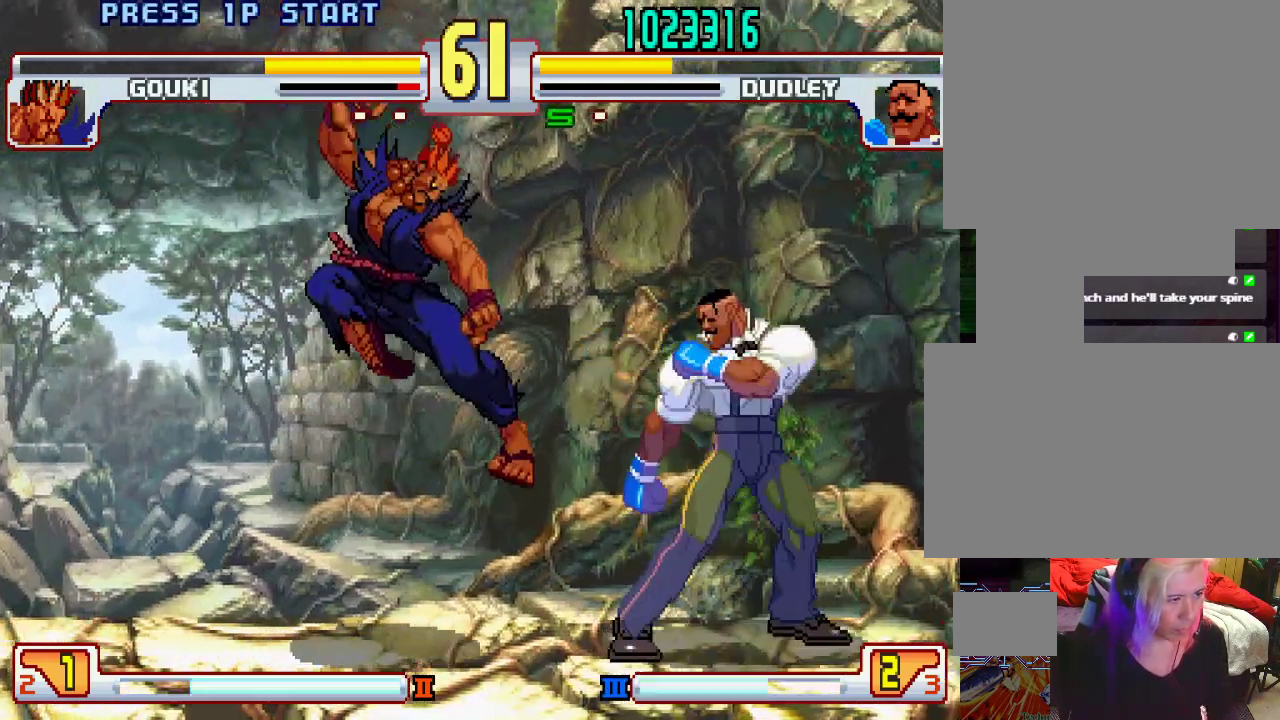
{"buttons": [], "left_stick": "left", "events": [[50, "TRIANGLE", "down"], [150, "TRIANGLE", "up"], [400, "left_stick", "center"], [450, "left_stick", "left"]]}
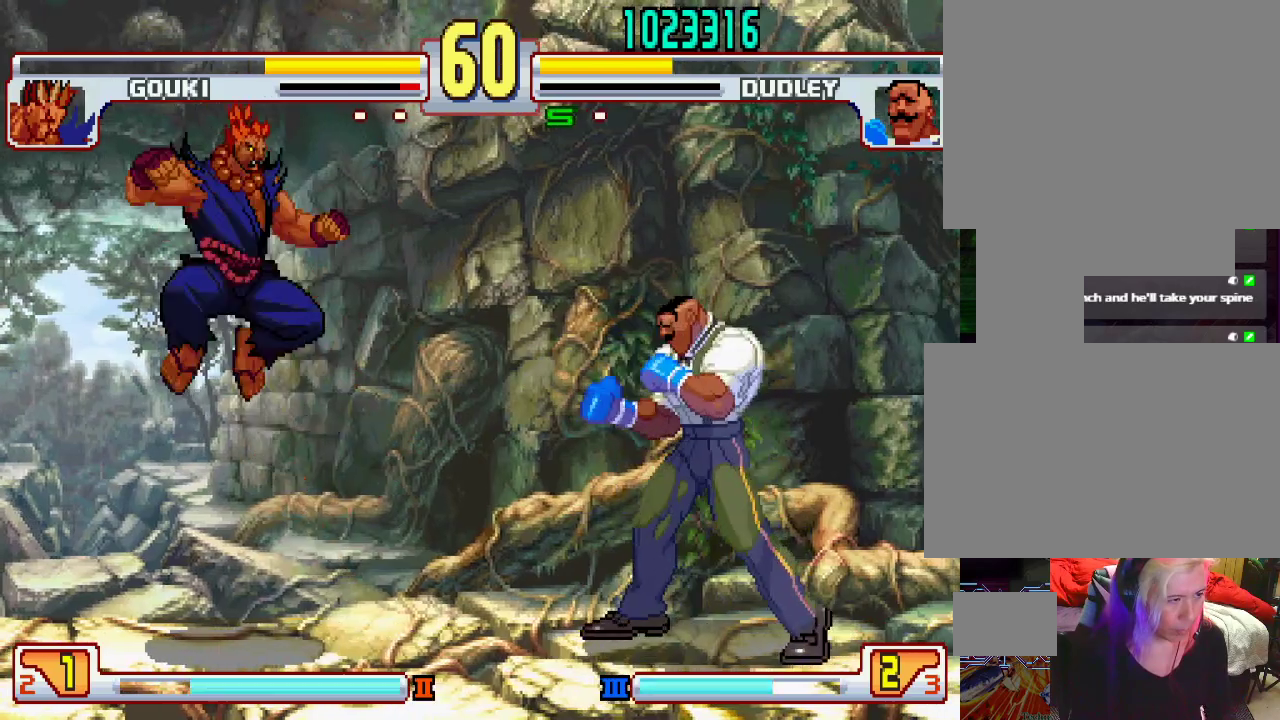
{"buttons": [], "left_stick": "right", "events": [[50, "left_stick", "right"]]}
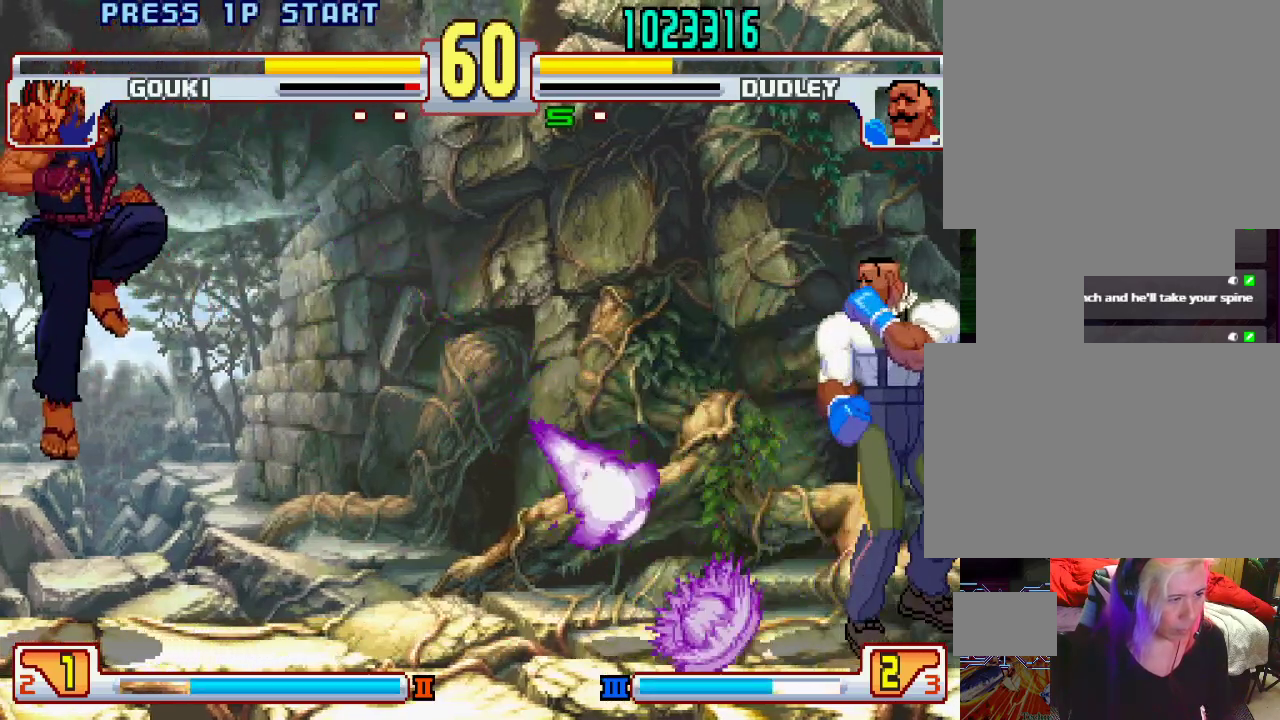
{"buttons": [], "left_stick": "center", "events": [[50, "left_stick", "up-left"], [250, "left_stick", "center"]]}
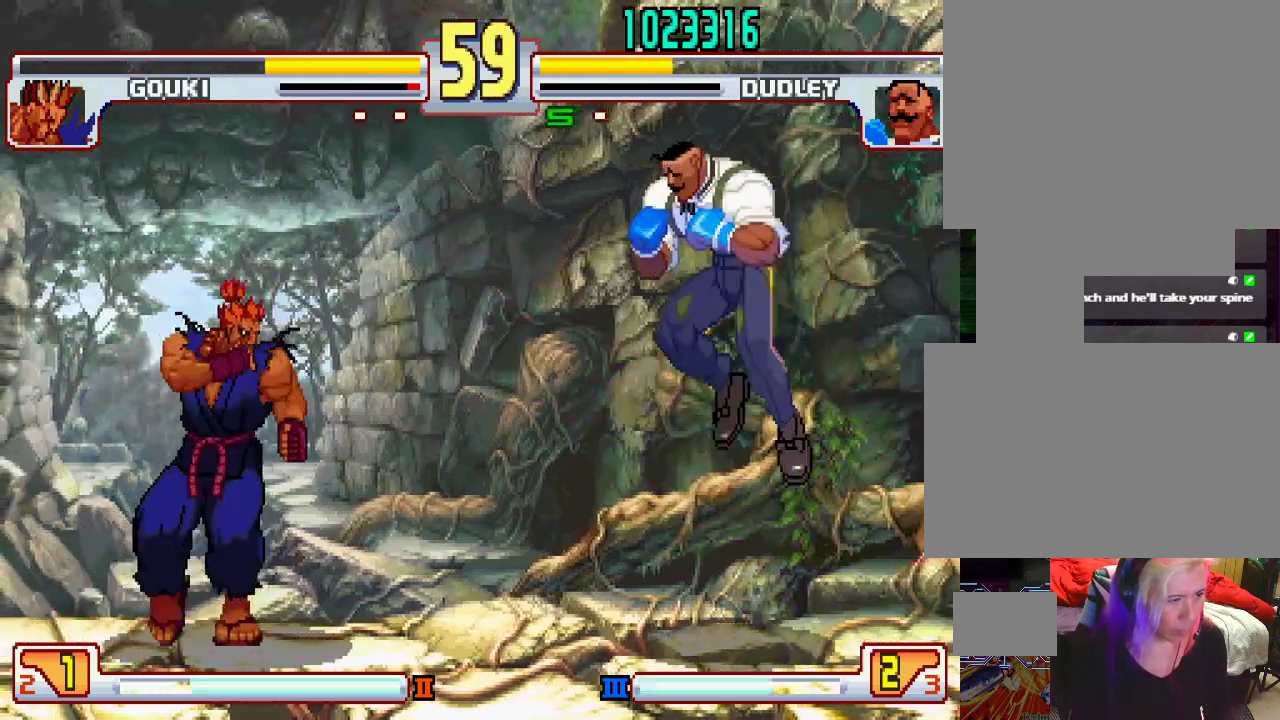
{"buttons": [], "left_stick": "center", "events": [[100, "left_stick", "right"], [167, "left_stick", "down"], [233, "left_stick", "left"], [333, "CIRCLE", "down"], [333, "left_stick", "center"], [383, "CIRCLE", "up"]]}
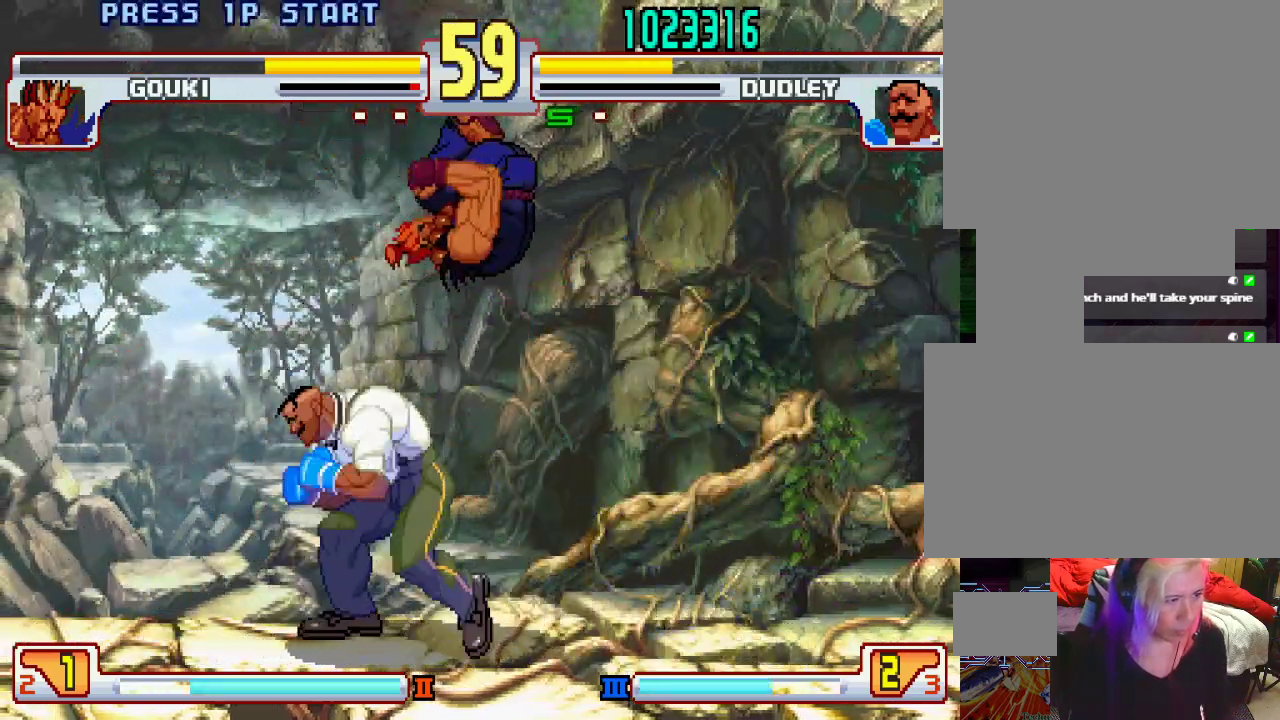
{"buttons": [], "left_stick": "center", "events": [[233, "L2", "down"], [267, "left_stick", "left"], [317, "L2", "up"], [317, "left_stick", "down"], [383, "L1", "down"], [383, "SQUARE", "down"], [383, "TRIANGLE", "down"], [417, "left_stick", "center"], [433, "L1", "up"], [433, "SQUARE", "up"], [433, "TRIANGLE", "up"]]}
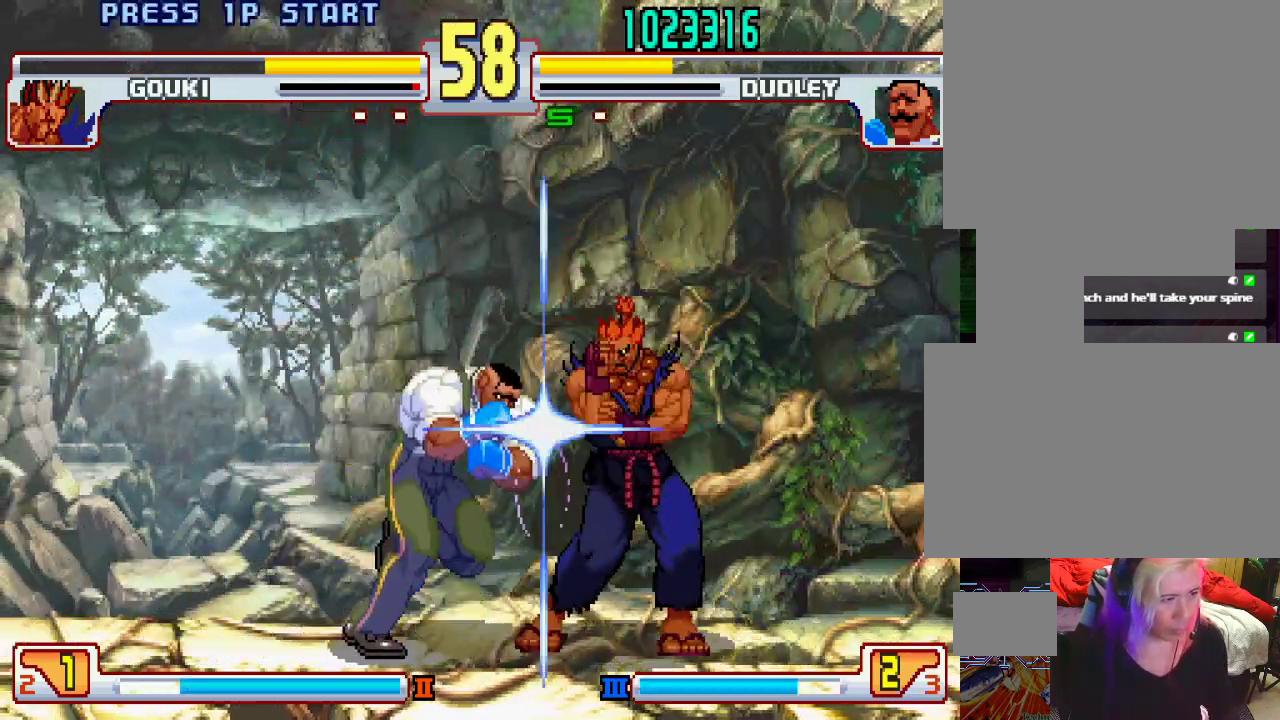
{"buttons": [], "left_stick": "center", "events": []}
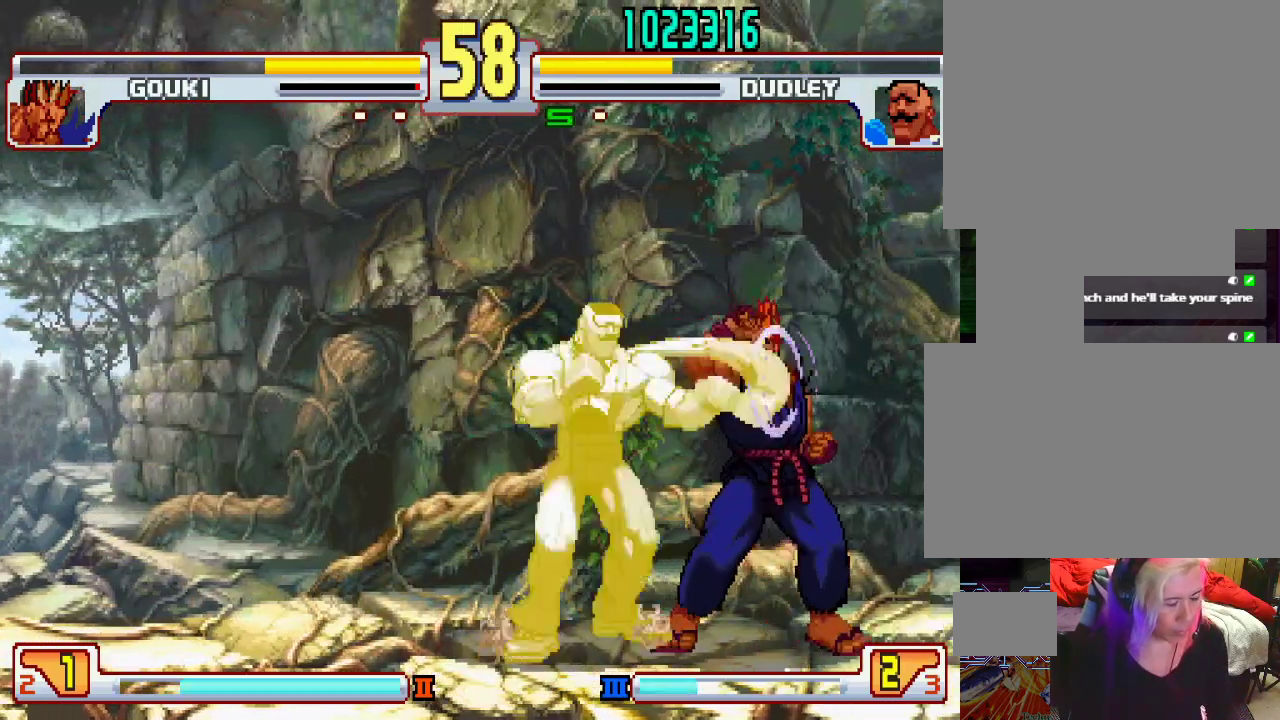
{"buttons": [], "left_stick": "center", "events": []}
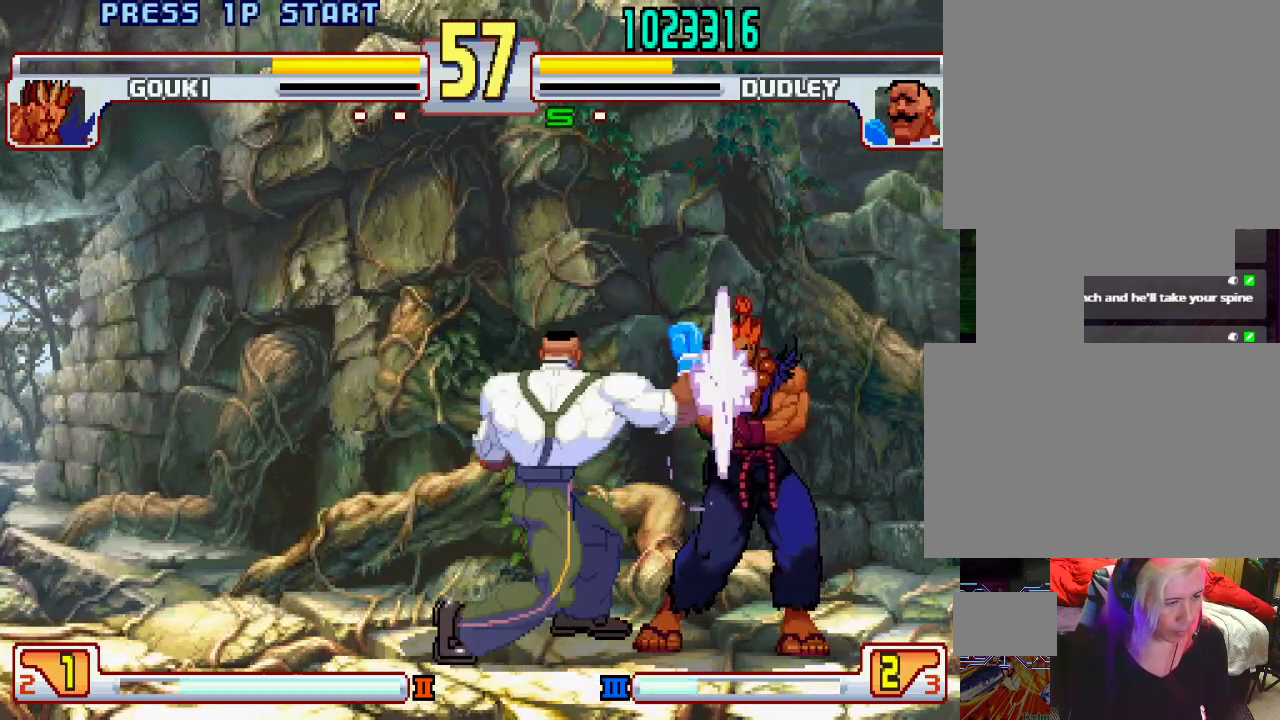
{"buttons": ["SQUARE", "TRIANGLE", "L1"], "left_stick": "center", "events": [[117, "L1", "down"], [133, "TRIANGLE", "down"], [233, "SQUARE", "down"], [250, "L1", "up"], [250, "TRIANGLE", "up"], [300, "SQUARE", "up"], [417, "L1", "down"], [467, "TRIANGLE", "down"], [500, "SQUARE", "down"]]}
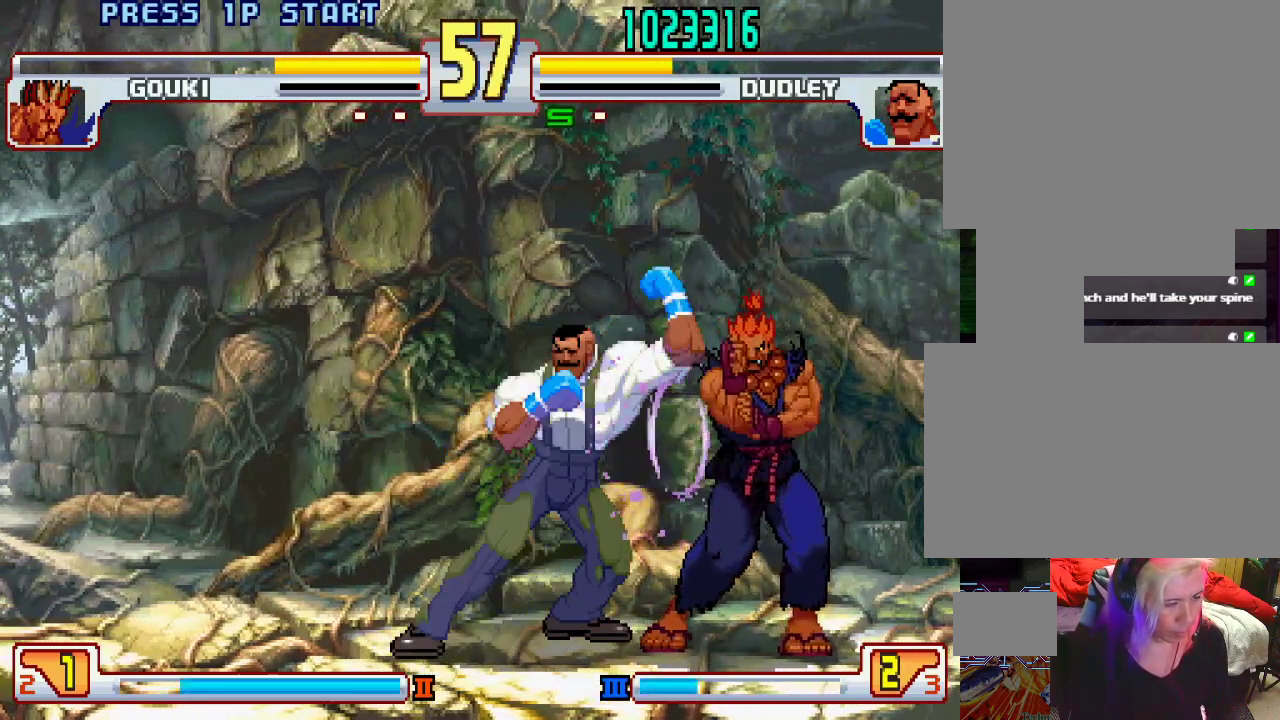
{"buttons": [], "left_stick": "down-left", "events": [[50, "L1", "up"], [67, "TRIANGLE", "up"], [133, "SQUARE", "up"], [350, "left_stick", "left"], [400, "left_stick", "down-left"]]}
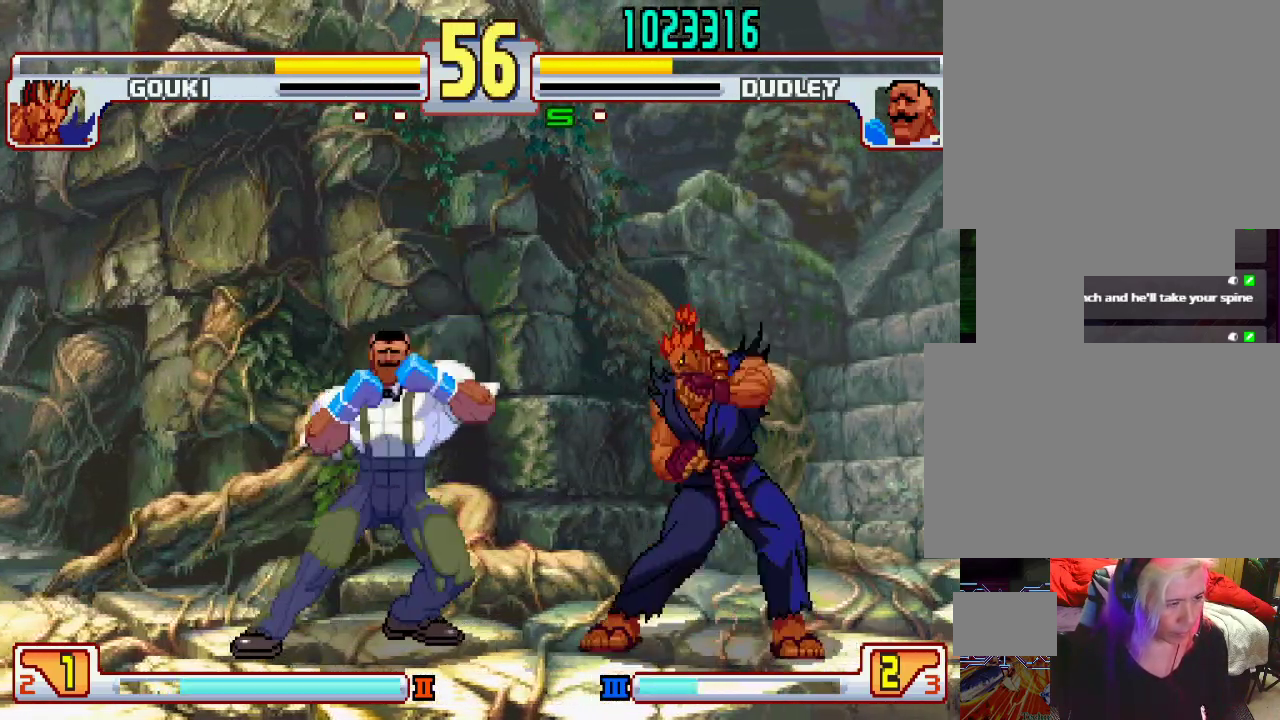
{"buttons": [], "left_stick": "down-left", "events": []}
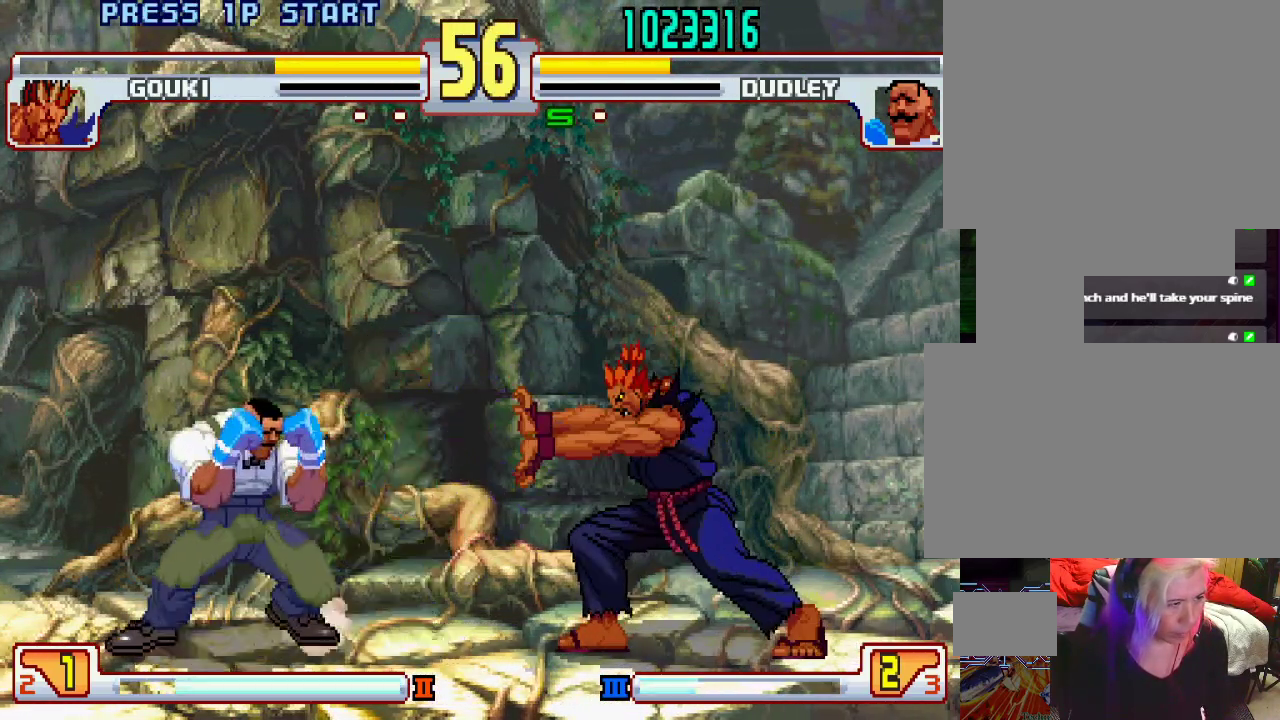
{"buttons": [], "left_stick": "center", "events": [[133, "left_stick", "up-right"], [283, "left_stick", "center"]]}
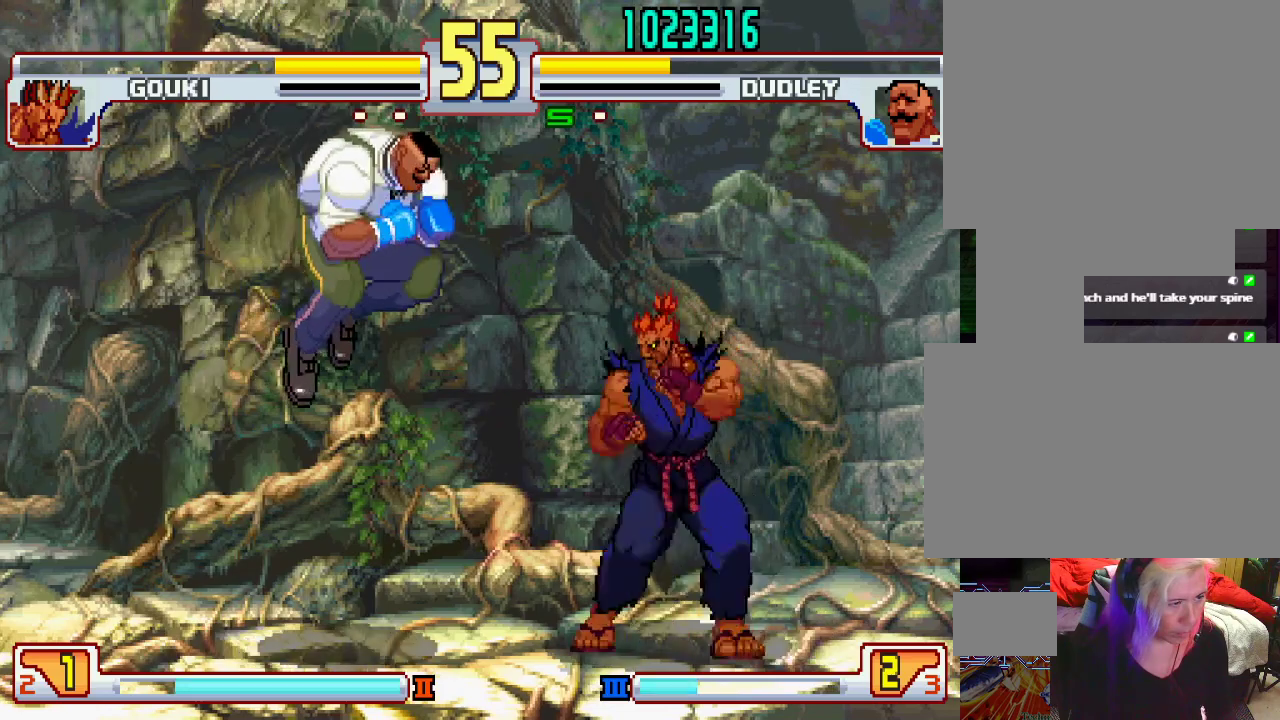
{"buttons": [], "left_stick": "down-left", "events": [[83, "left_stick", "right"], [183, "left_stick", "center"], [250, "left_stick", "left"], [300, "left_stick", "down-left"]]}
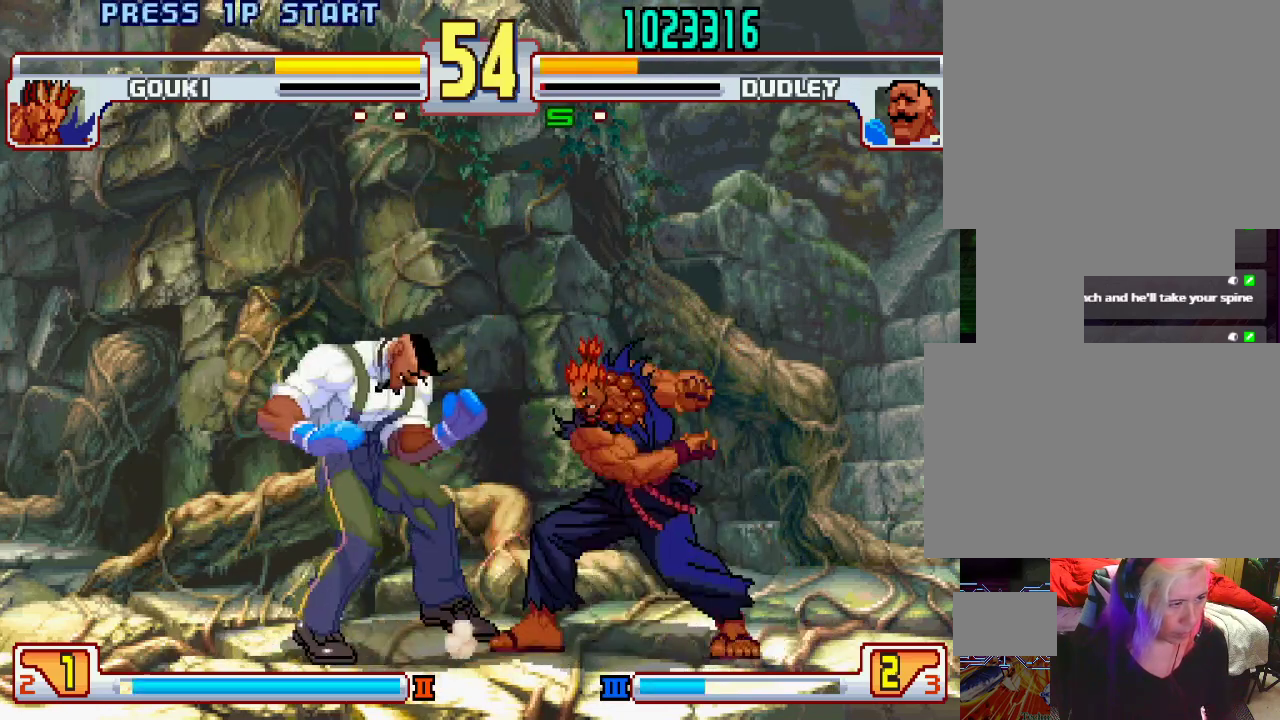
{"buttons": [], "left_stick": "center", "events": [[450, "left_stick", "center"]]}
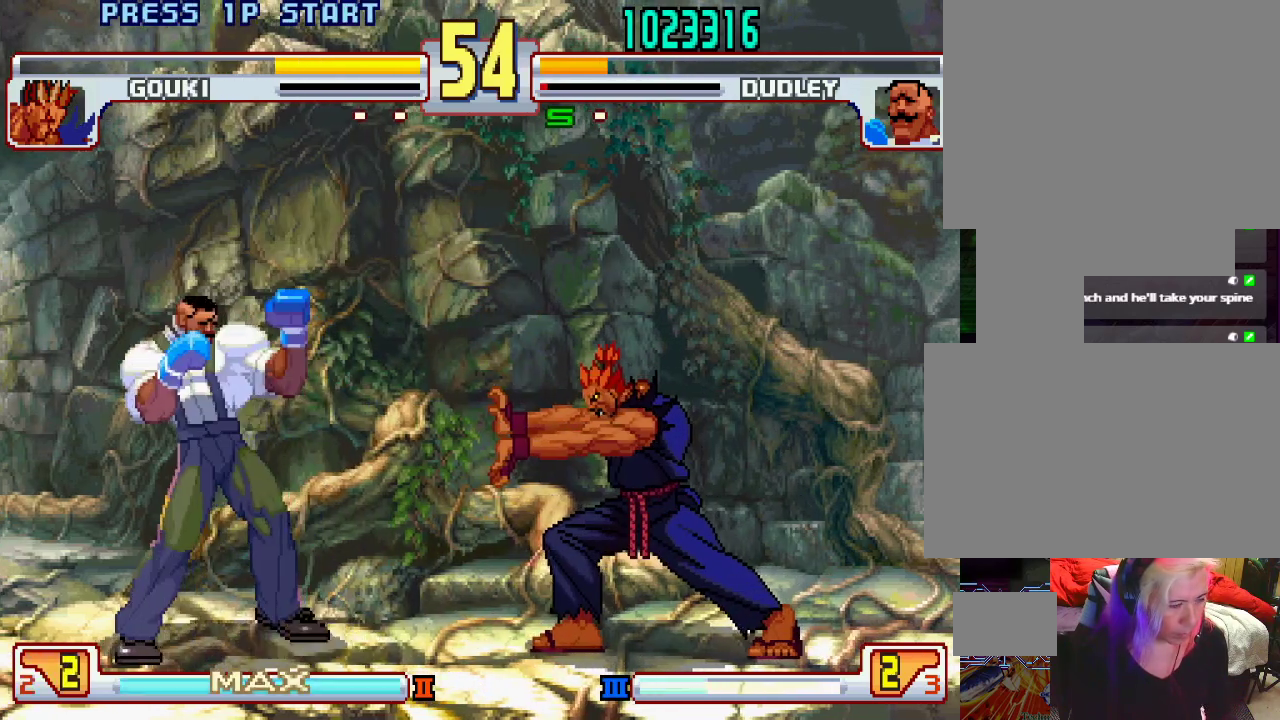
{"buttons": ["L1"], "left_stick": "center", "events": [[33, "left_stick", "right"], [83, "L1", "down"], [500, "left_stick", "center"]]}
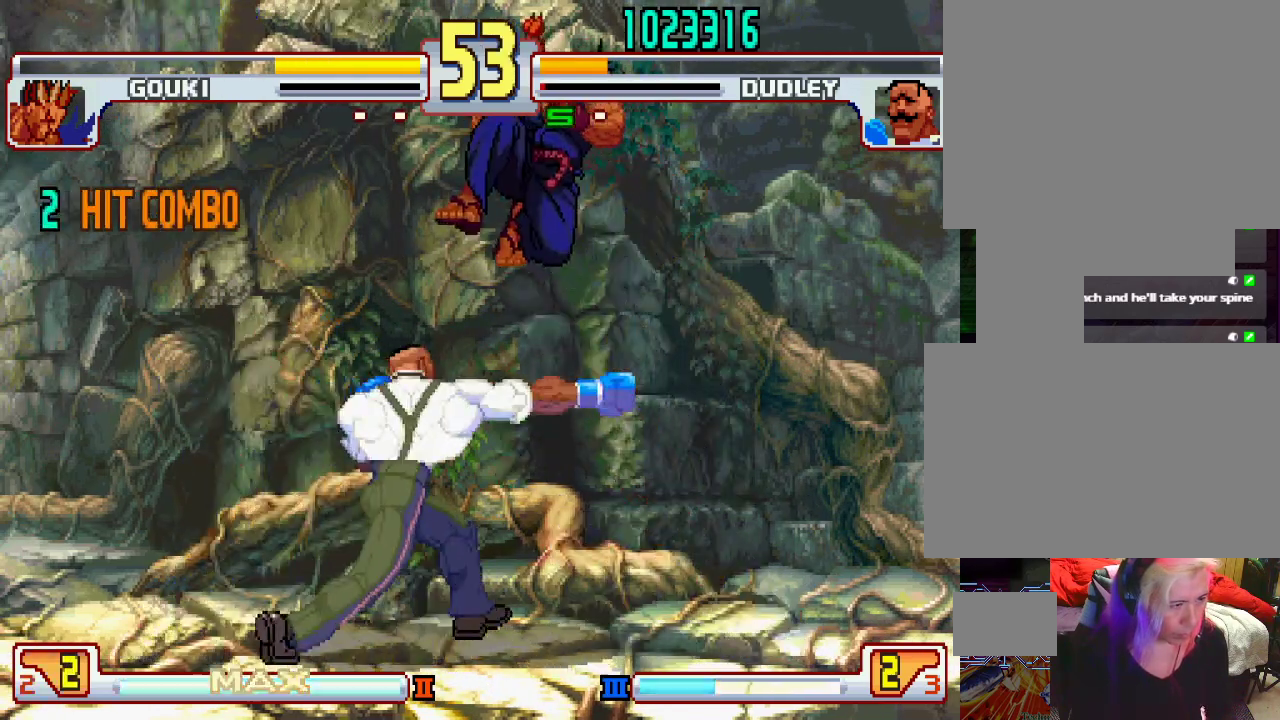
{"buttons": ["TRIANGLE"], "left_stick": "center", "events": [[50, "L1", "up"], [167, "left_stick", "right"], [233, "L2", "down"], [333, "left_stick", "down"], [350, "L2", "up"], [433, "TRIANGLE", "down"], [433, "left_stick", "left"], [483, "left_stick", "center"]]}
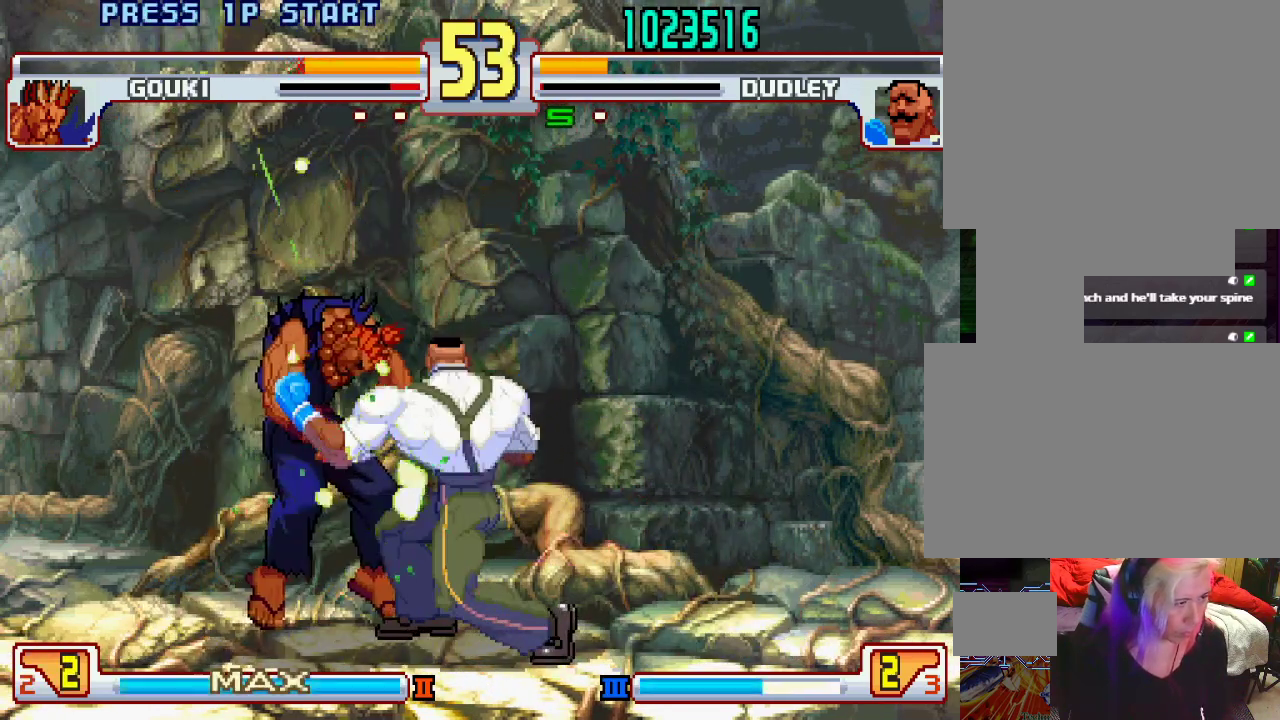
{"buttons": [], "left_stick": "center", "events": [[33, "TRIANGLE", "up"], [333, "left_stick", "left"], [400, "left_stick", "center"]]}
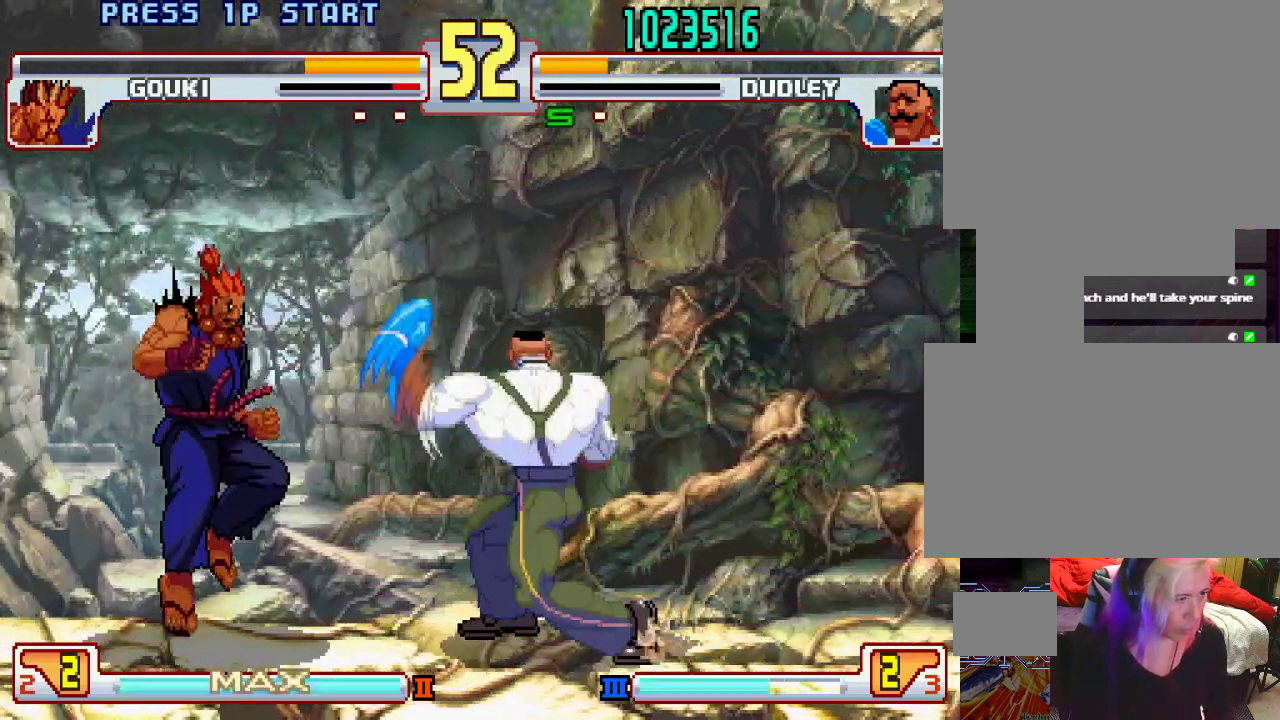
{"buttons": [], "left_stick": "down-right", "events": [[317, "left_stick", "down-right"]]}
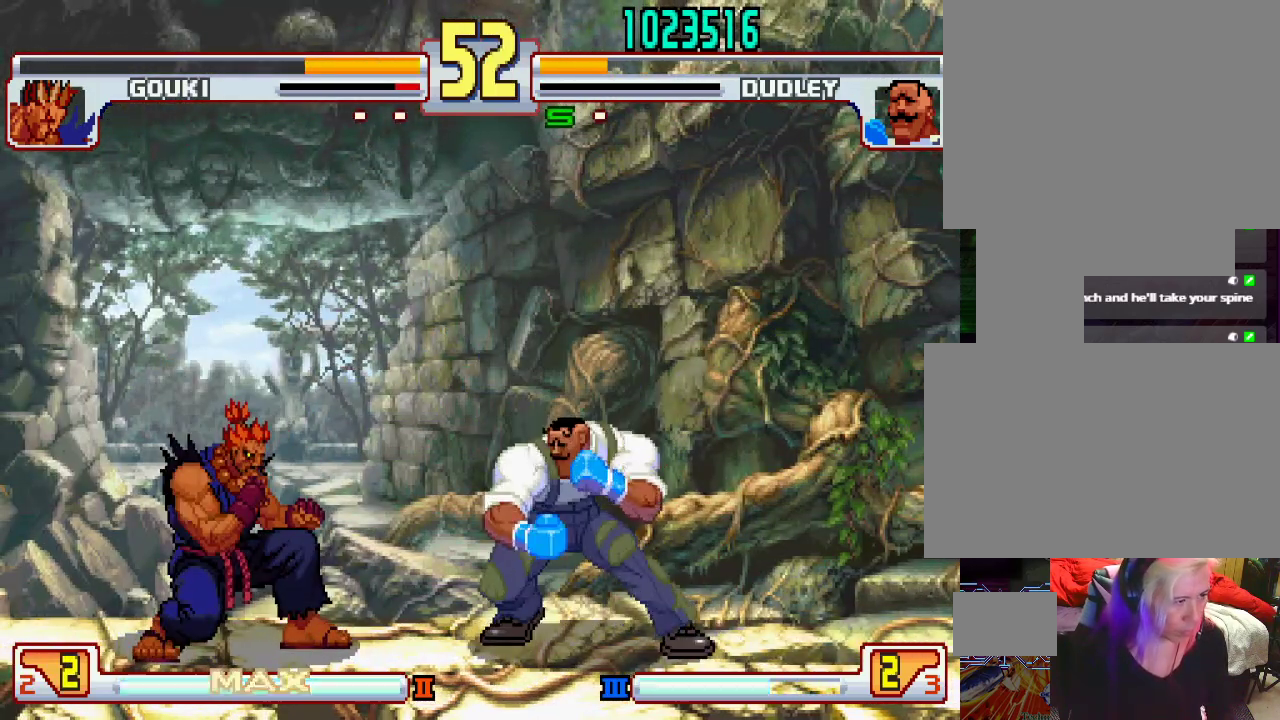
{"buttons": [], "left_stick": "down-right", "events": []}
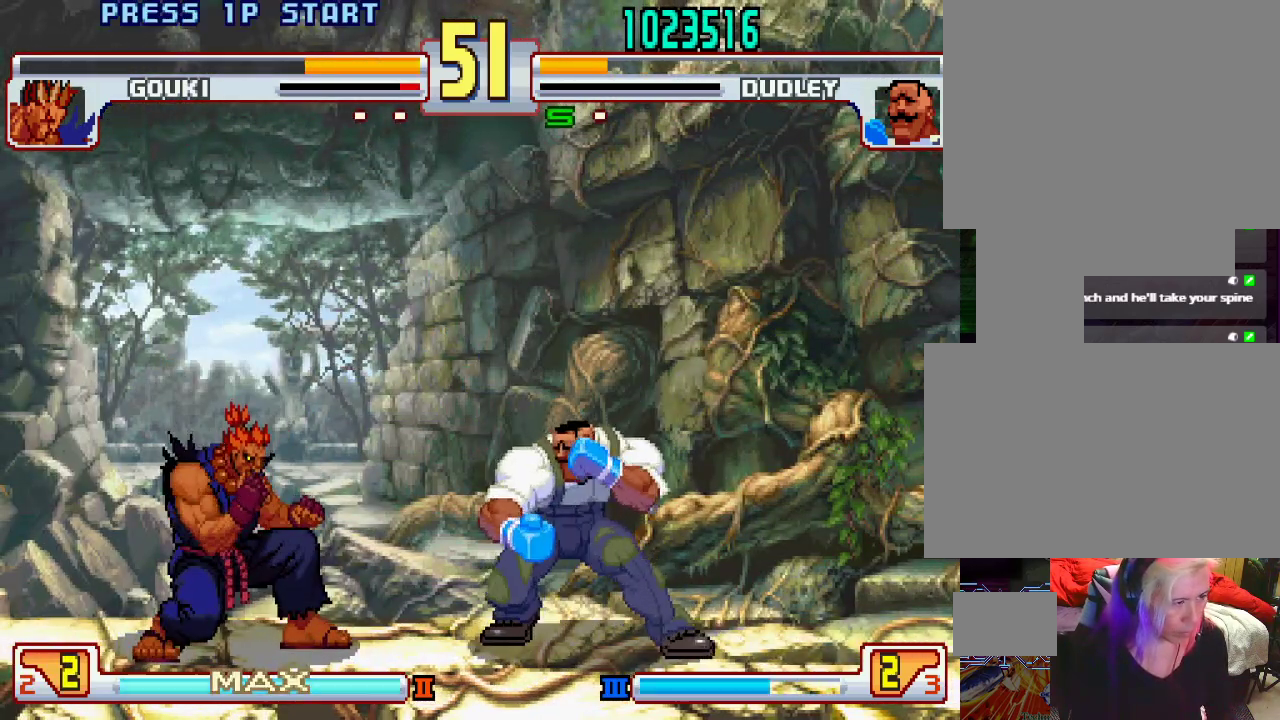
{"buttons": ["L1"], "left_stick": "center", "events": [[17, "left_stick", "right"], [317, "left_stick", "left"], [467, "L1", "down"], [467, "left_stick", "center"]]}
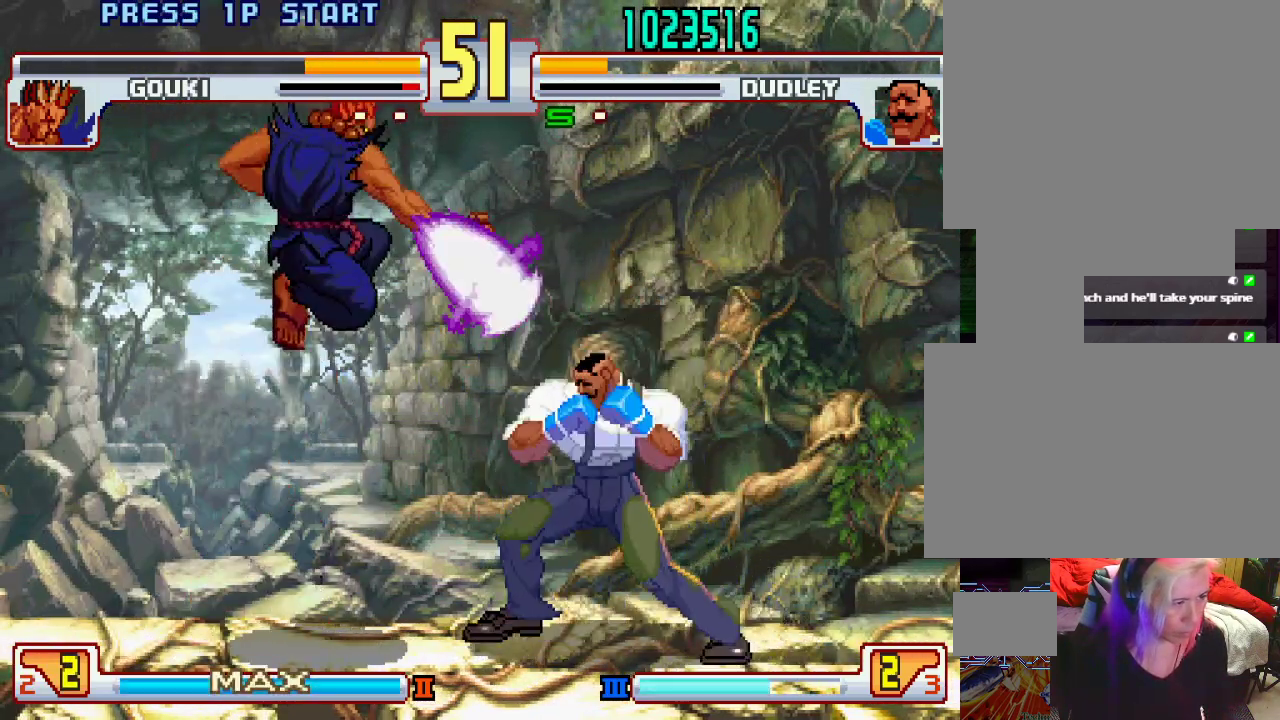
{"buttons": [], "left_stick": "center", "events": [[333, "L1", "up"]]}
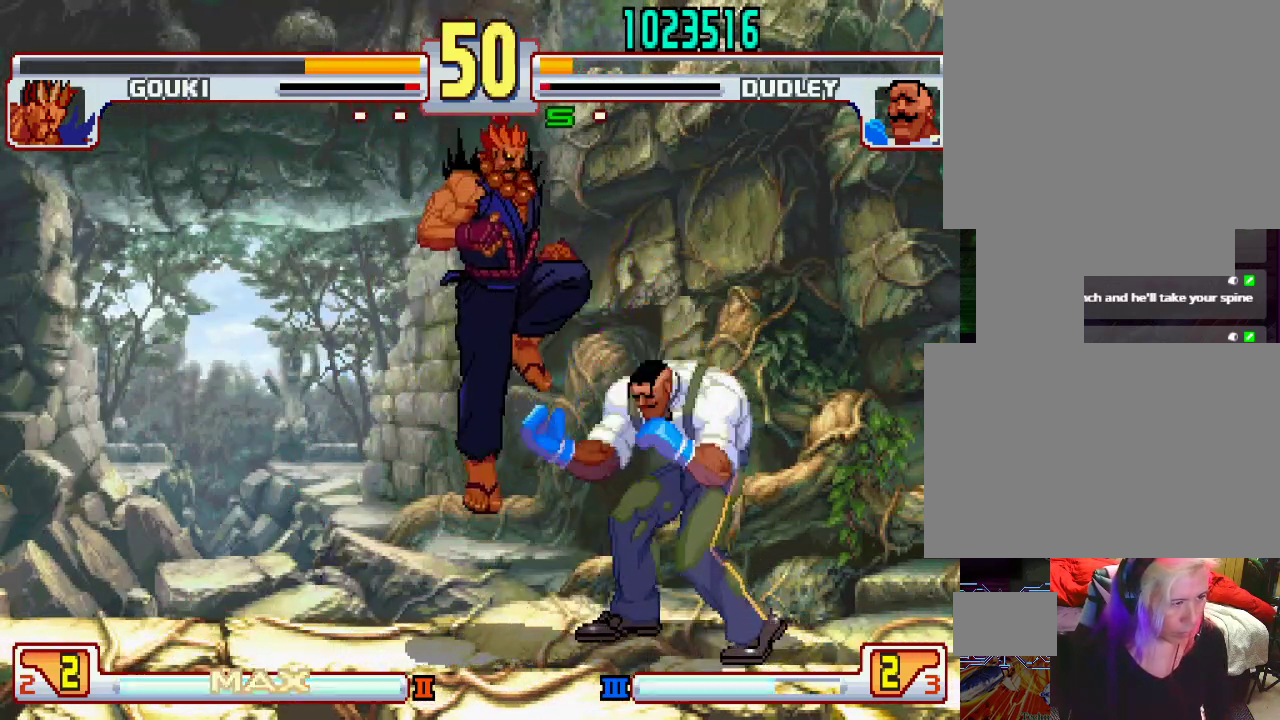
{"buttons": ["L1"], "left_stick": "left", "events": [[117, "CROSS", "down"], [167, "CROSS", "up"], [233, "CROSS", "down"], [250, "SQUARE", "down"], [283, "CROSS", "up"], [283, "SQUARE", "up"], [317, "CROSS", "down"], [367, "SQUARE", "down"], [383, "CROSS", "up"], [383, "SQUARE", "up"], [433, "L1", "down"], [450, "CROSS", "down"], [450, "SQUARE", "down"], [450, "TRIANGLE", "down"], [483, "CROSS", "up"], [483, "SQUARE", "up"], [483, "left_stick", "left"], [500, "TRIANGLE", "up"]]}
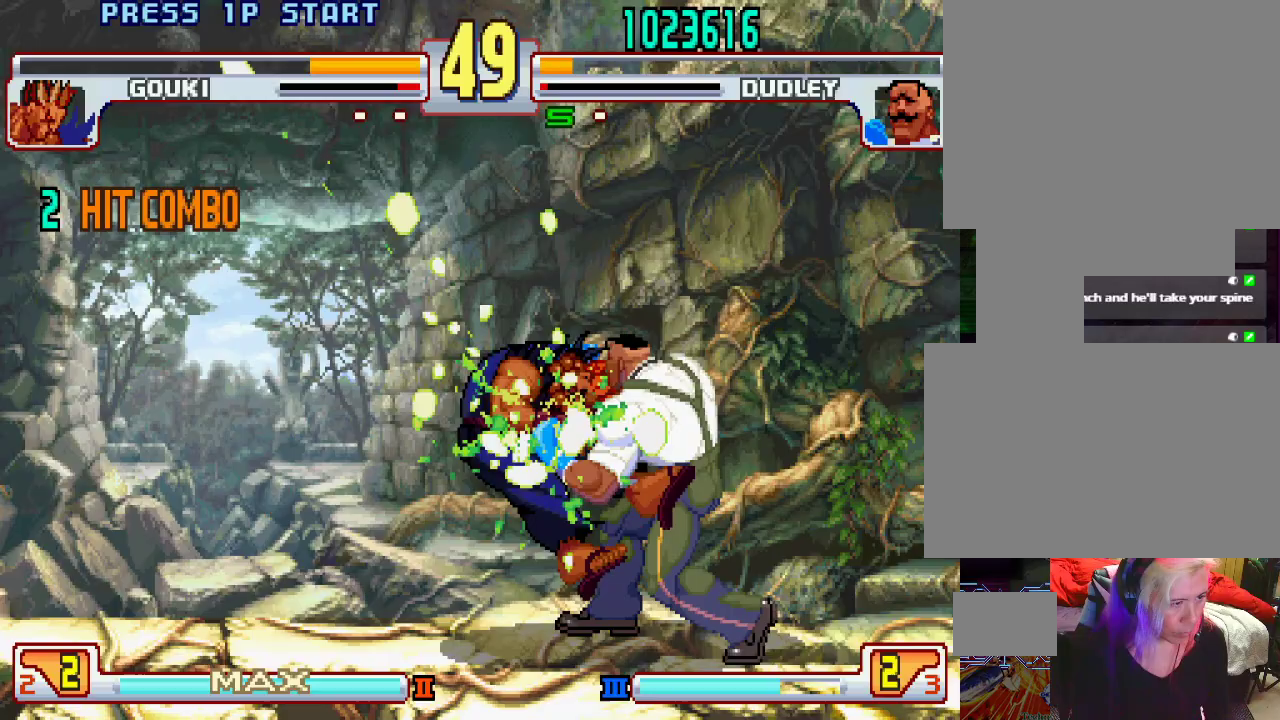
{"buttons": ["CROSS", "SQUARE", "TRIANGLE", "L1"], "left_stick": "center", "events": [[50, "CROSS", "down"], [50, "SQUARE", "down"], [50, "TRIANGLE", "down"], [117, "CROSS", "up"], [117, "SQUARE", "up"], [117, "TRIANGLE", "up"], [167, "CROSS", "down"], [167, "SQUARE", "down"], [167, "TRIANGLE", "down"], [200, "CROSS", "up"], [200, "SQUARE", "up"], [217, "TRIANGLE", "up"], [283, "CROSS", "down"], [283, "SQUARE", "down"], [283, "TRIANGLE", "down"], [283, "left_stick", "right"], [333, "CROSS", "up"], [333, "SQUARE", "up"], [333, "TRIANGLE", "up"], [367, "L1", "up"], [383, "CROSS", "down"], [383, "L1", "down"], [383, "SQUARE", "down"], [383, "TRIANGLE", "down"], [433, "CROSS", "up"], [433, "SQUARE", "up"], [450, "TRIANGLE", "up"], [483, "L1", "up"], [500, "CROSS", "down"], [500, "L1", "down"], [500, "SQUARE", "down"], [500, "TRIANGLE", "down"], [500, "left_stick", "center"]]}
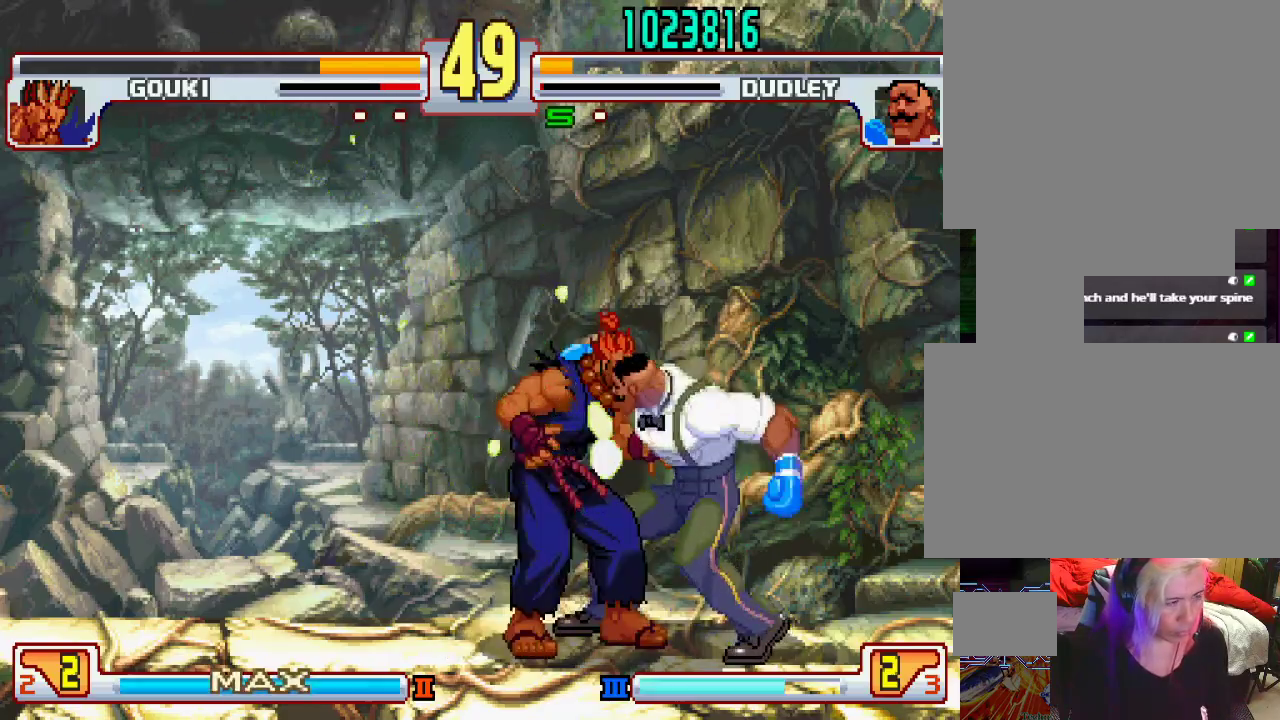
{"buttons": ["CROSS"], "left_stick": "center", "events": [[17, "left_stick", "right"], [67, "CROSS", "up"], [67, "SQUARE", "up"], [83, "L1", "up"], [83, "TRIANGLE", "up"], [117, "CROSS", "down"], [117, "L1", "down"], [117, "SQUARE", "down"], [117, "TRIANGLE", "down"], [167, "CROSS", "up"], [200, "L1", "up"], [200, "SQUARE", "up"], [200, "TRIANGLE", "up"], [233, "CROSS", "down"], [233, "L1", "down"], [233, "SQUARE", "down"], [233, "TRIANGLE", "down"], [283, "CROSS", "up"], [283, "SQUARE", "up"], [317, "L1", "up"], [317, "TRIANGLE", "up"], [333, "left_stick", "left"], [367, "CROSS", "down"], [367, "TRIANGLE", "down"], [383, "L1", "down"], [383, "SQUARE", "down"], [383, "left_stick", "right"], [400, "CROSS", "up"], [400, "SQUARE", "up"], [433, "TRIANGLE", "up"], [450, "L1", "up"], [467, "CROSS", "down"], [483, "left_stick", "center"]]}
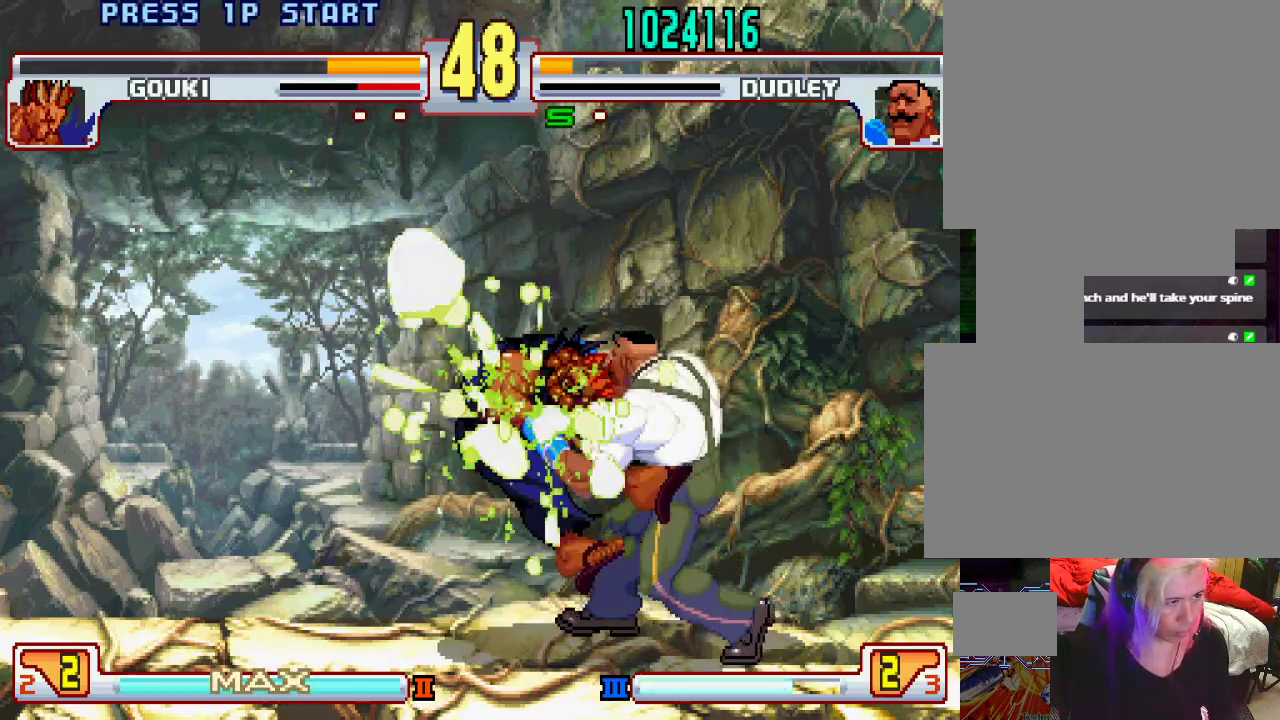
{"buttons": ["CROSS", "TRIANGLE", "L1"], "left_stick": "center", "events": [[17, "L1", "down"], [17, "SQUARE", "down"], [17, "TRIANGLE", "down"], [33, "CROSS", "up"], [33, "SQUARE", "up"], [67, "L1", "up"], [67, "TRIANGLE", "up"], [83, "left_stick", "left"], [117, "CROSS", "down"], [117, "L1", "down"], [117, "SQUARE", "down"], [117, "TRIANGLE", "down"], [167, "CROSS", "up"], [167, "SQUARE", "up"], [167, "TRIANGLE", "up"], [183, "L1", "up"], [200, "left_stick", "center"], [217, "CROSS", "down"], [217, "L1", "down"], [217, "TRIANGLE", "down"], [250, "SQUARE", "down"], [300, "CROSS", "up"], [300, "SQUARE", "up"], [317, "TRIANGLE", "up"], [367, "CROSS", "down"], [367, "TRIANGLE", "down"], [400, "CROSS", "up"], [450, "TRIANGLE", "up"], [467, "CROSS", "down"], [483, "TRIANGLE", "down"]]}
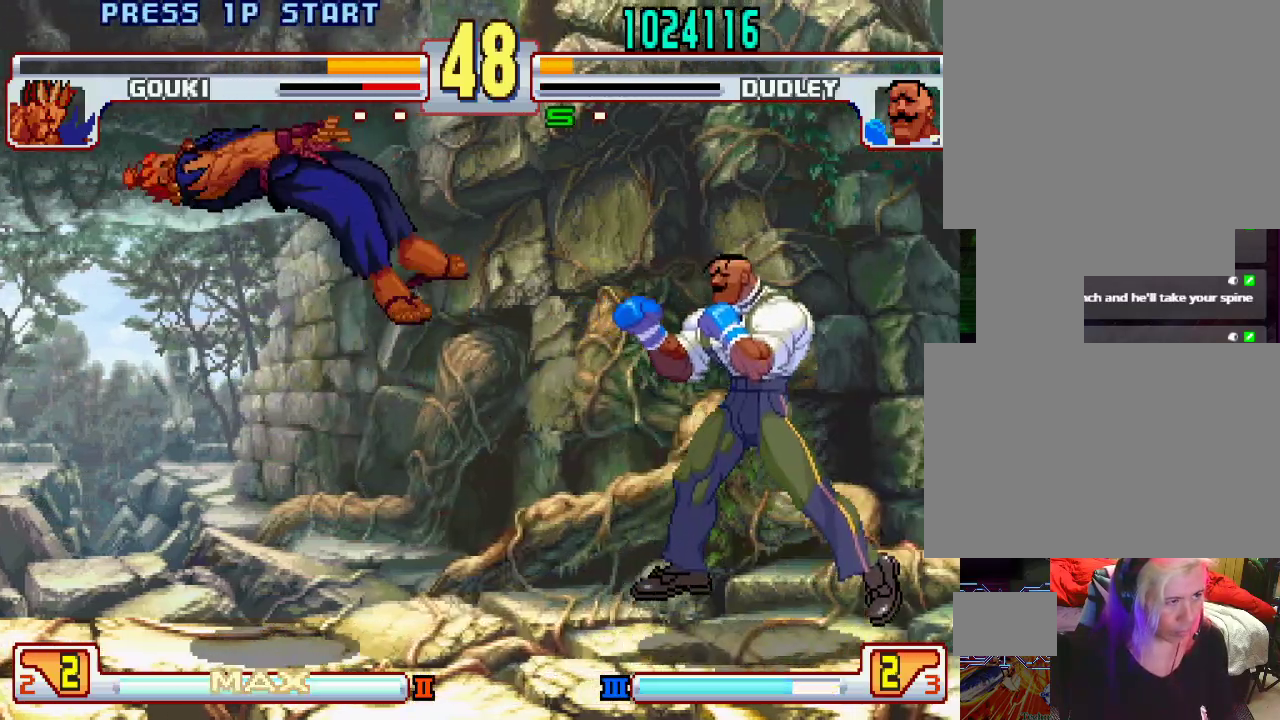
{"buttons": ["L1"], "left_stick": "up-left", "events": [[33, "CROSS", "up"], [67, "L1", "up"], [67, "TRIANGLE", "up"], [217, "left_stick", "up-left"], [500, "L1", "down"]]}
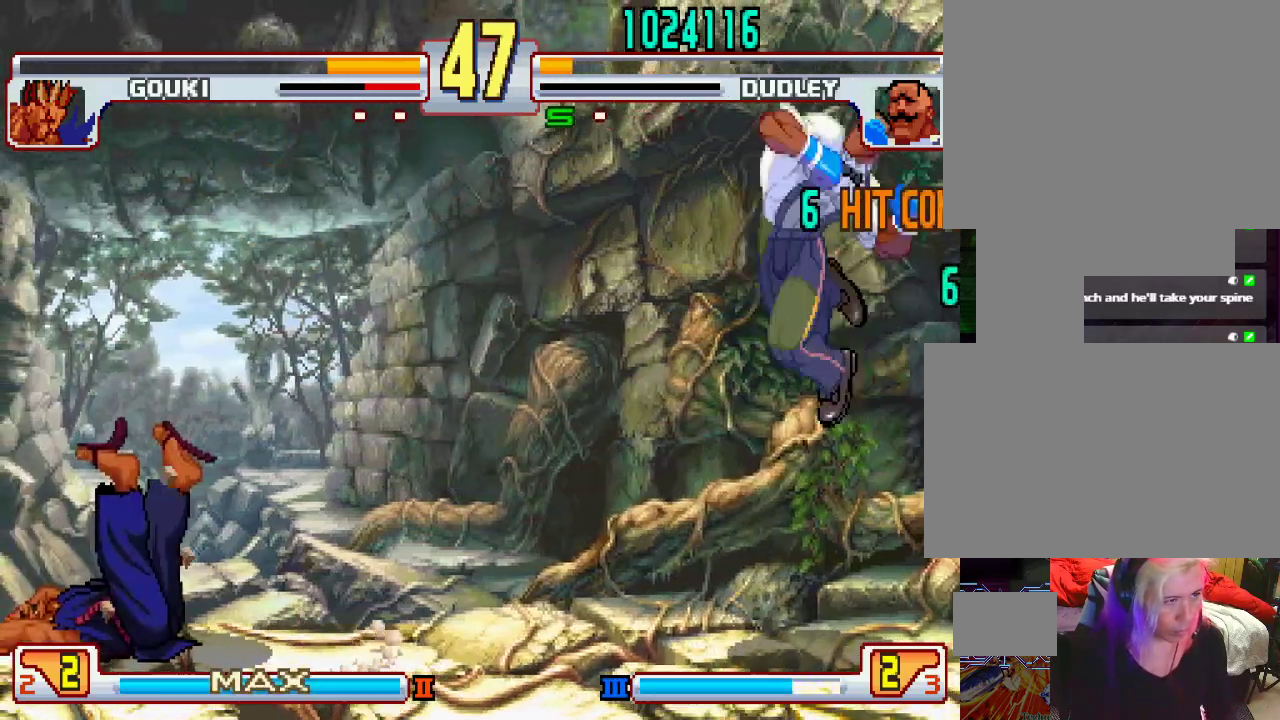
{"buttons": ["L1"], "left_stick": "up-left", "events": [[50, "left_stick", "center"], [100, "L1", "up"], [350, "left_stick", "up-left"], [483, "L1", "down"]]}
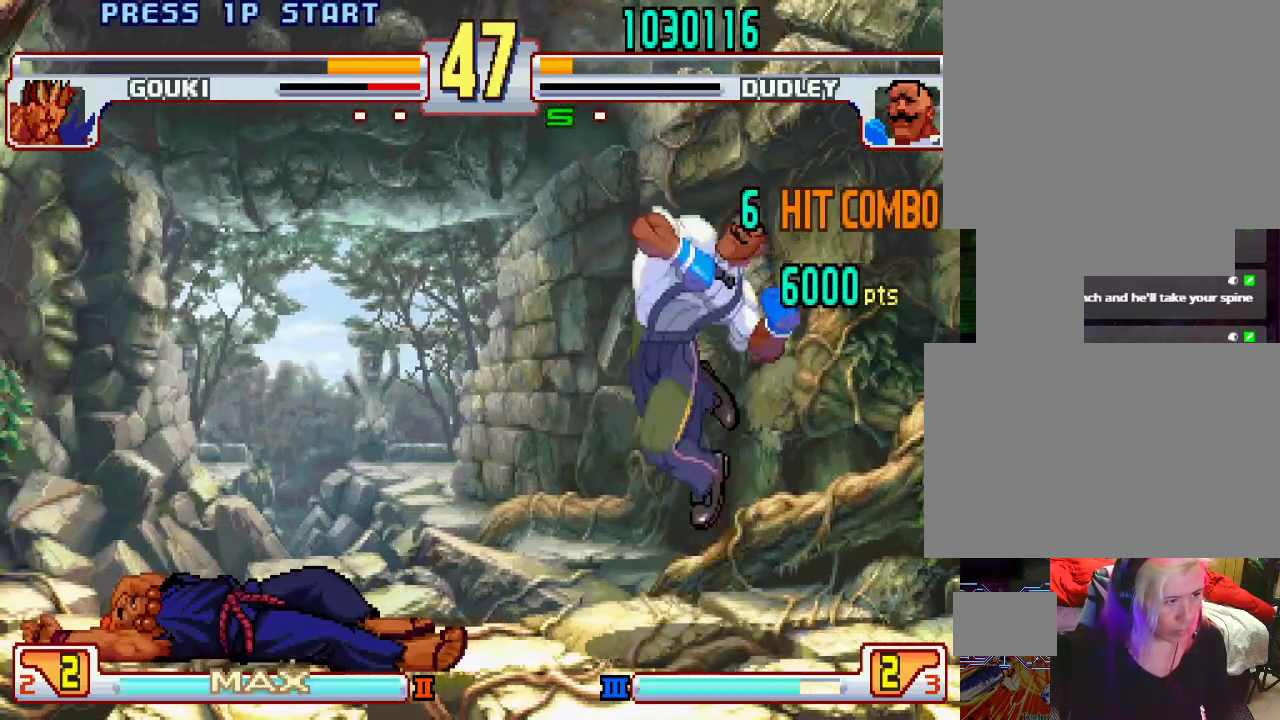
{"buttons": [], "left_stick": "center", "events": [[50, "left_stick", "center"], [83, "L1", "up"]]}